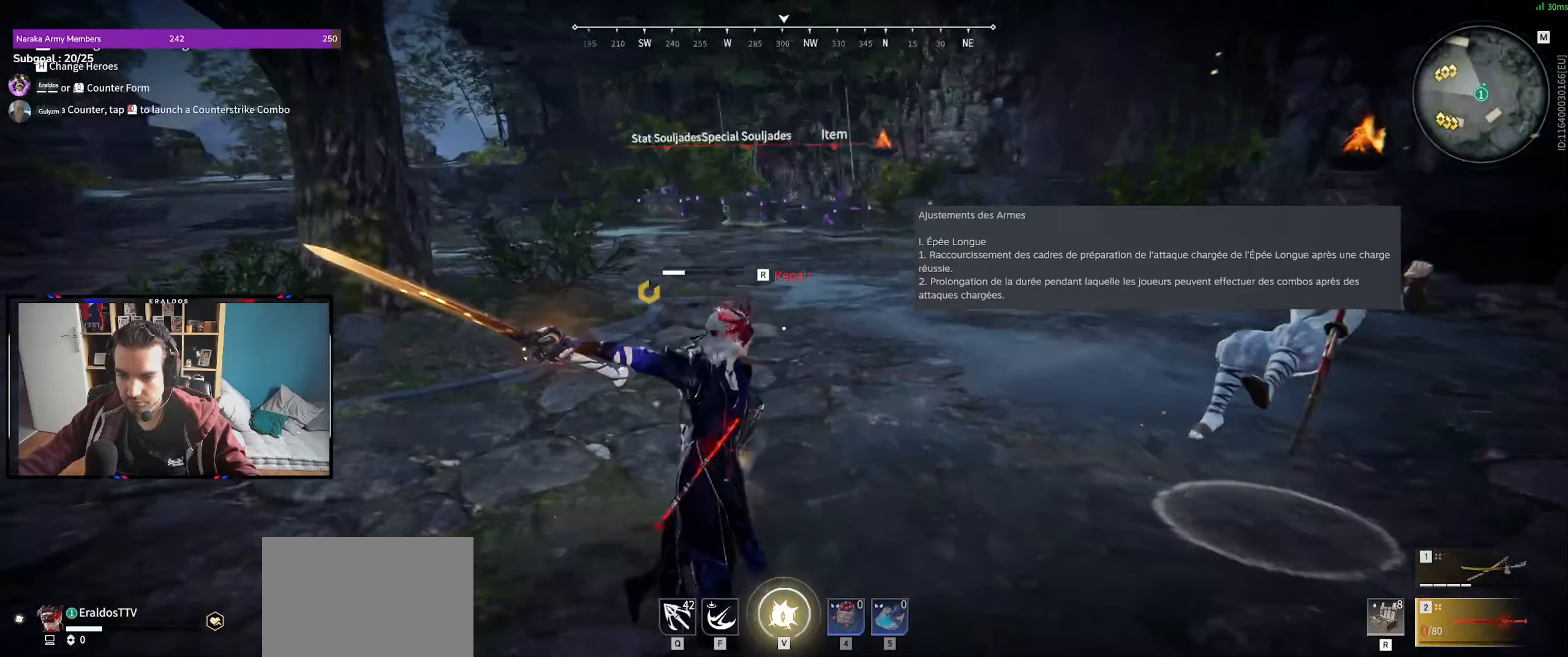
Gameplay with keyboard and mouse; each line is a JSON object with the keys and mouse buttons held at the frame after it. "events" lists presses ("down") and releases ("up") of "1", "2", "3", "a", "c", "ctrl", "d", "e", "f", "q", "s", "shift", "space", "v", "z", "mouse_left", "mouse_wheel", "mouse_right", "mouse_mb4" and "mouse_mb5" between this image and that frame as [ms after this image, input, new state], when the widget could be followed in between. "mouse_left", "mouse_wheel", "mouse_right", "mouse_mb4", "mouse_mb5" = the "left", "wheel", "right", "mb4", "mb5" buttons of the "mouse" list. No other keys are recorded. "wheel" means that the mouse wheel is clicked or scrolled. Mouse movement is not recorded.
{"keys": ["q", "z"], "mouse": [], "events": [[50, "shift", "down"], [233, "s", "up"], [383, "z", "down"], [483, "shift", "up"]]}
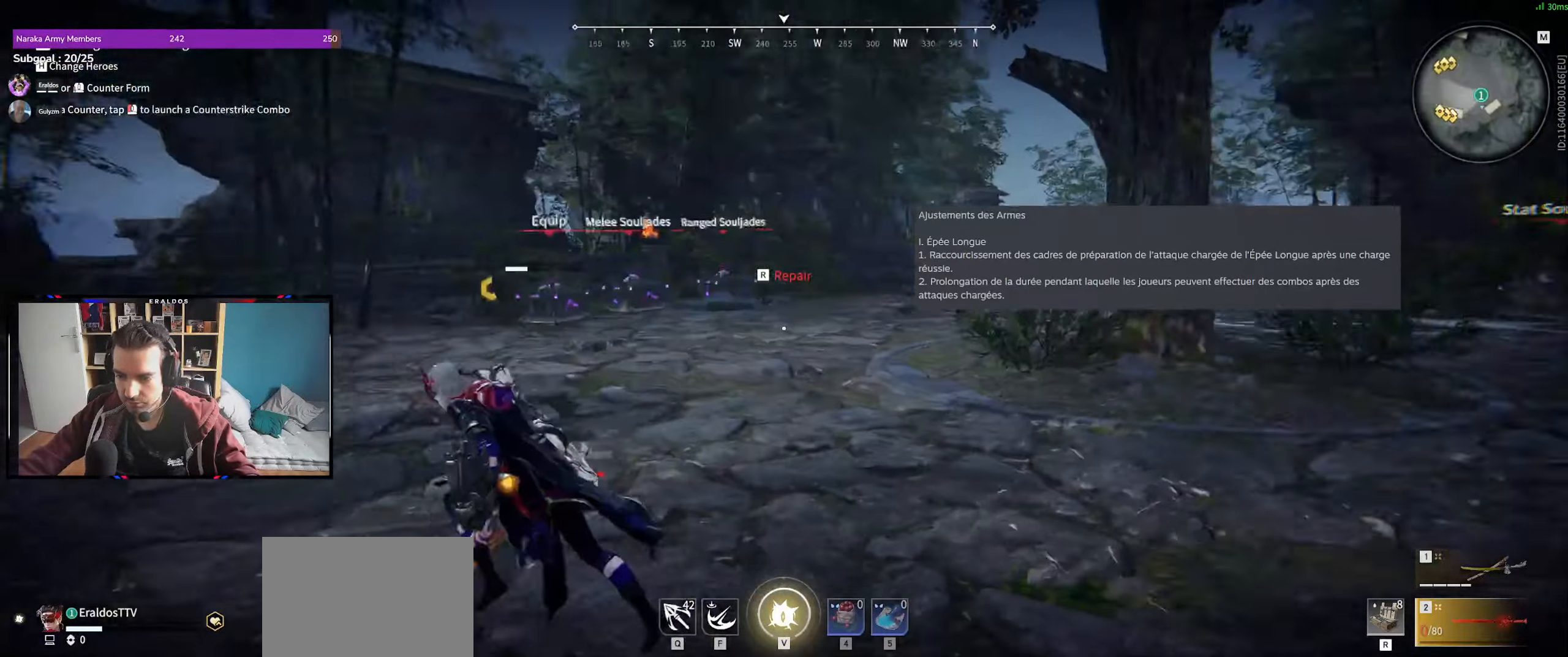
{"keys": ["z"], "mouse": [], "events": [[16, "c", "down"], [66, "q", "up"], [166, "space", "down"], [300, "c", "up"], [350, "space", "up"]]}
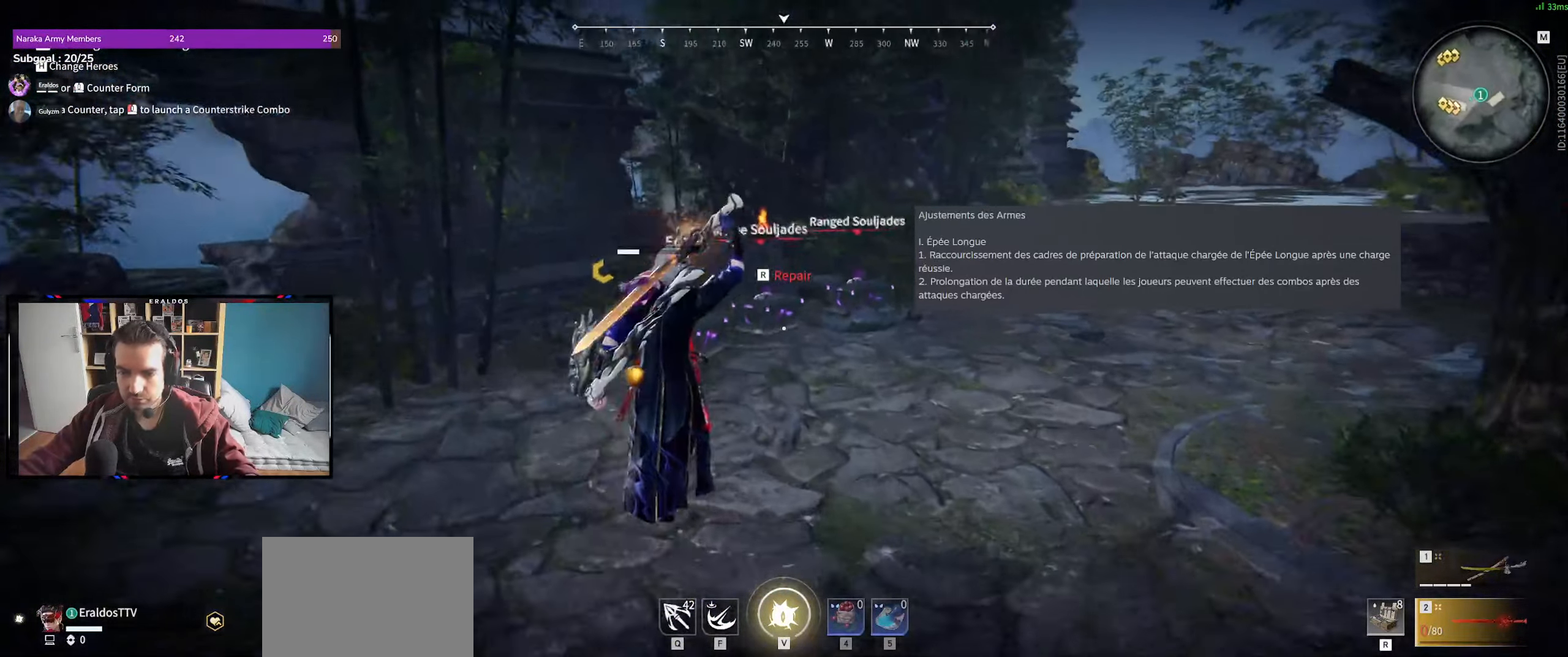
{"keys": ["z"], "mouse": [], "events": []}
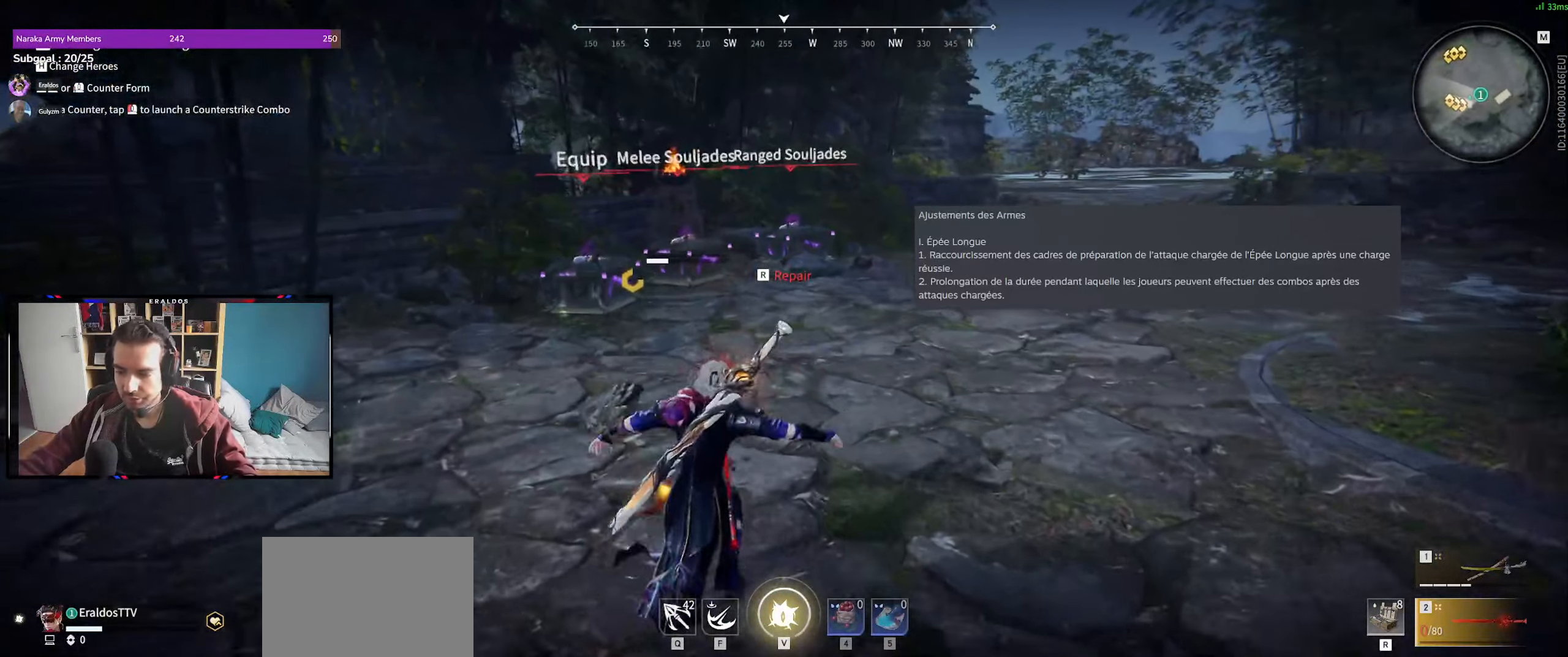
{"keys": [], "mouse": [], "events": [[333, "z", "up"]]}
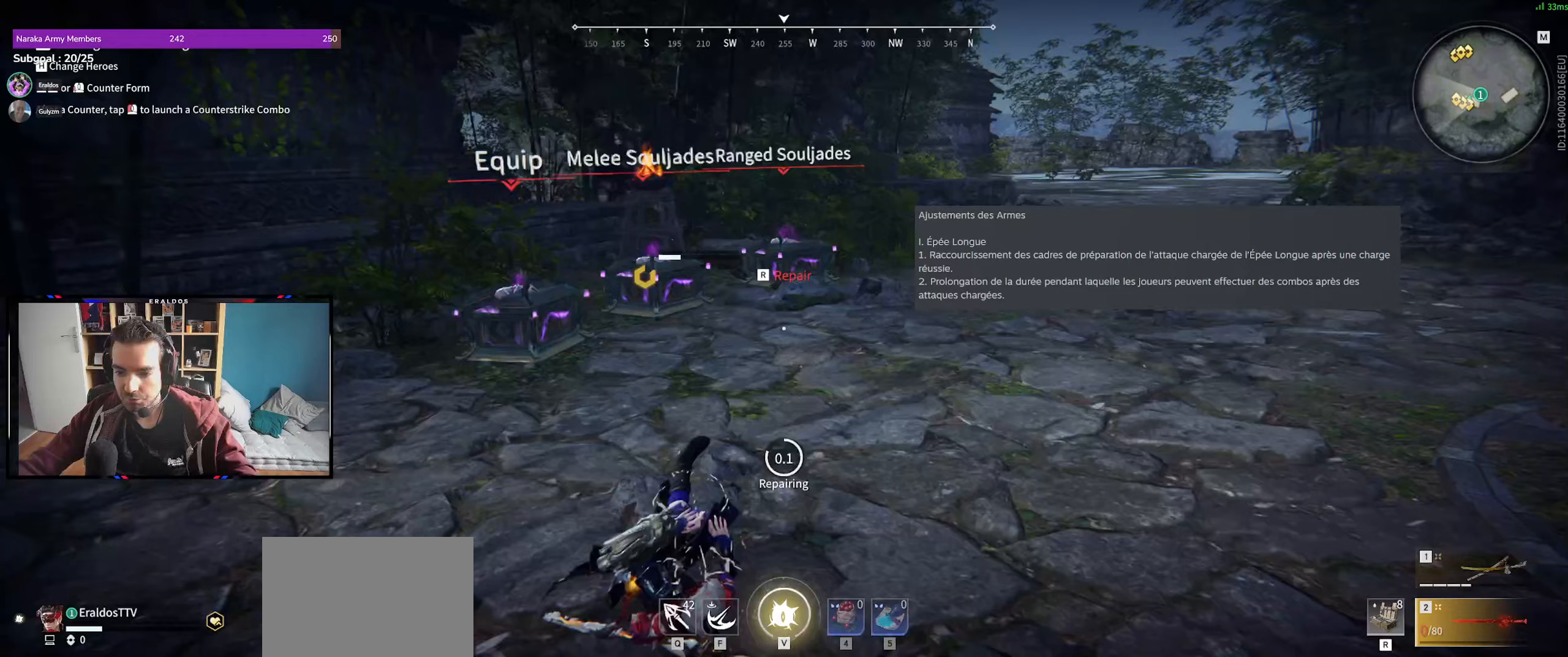
{"keys": [], "mouse": [], "events": []}
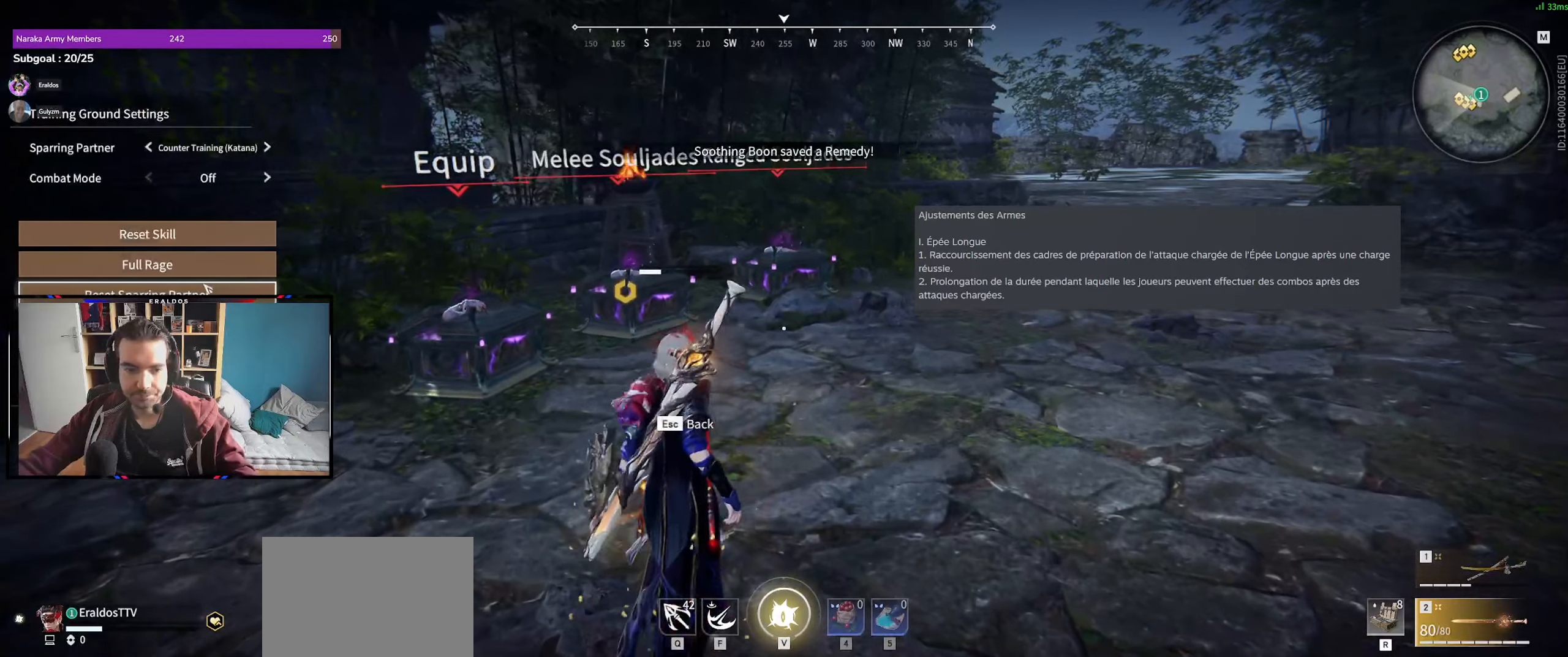
{"keys": [], "mouse": ["left"], "events": [[33, "mouse_left", "down"], [133, "mouse_left", "up"], [267, "mouse_left", "down"], [317, "mouse_left", "up"], [467, "mouse_left", "down"]]}
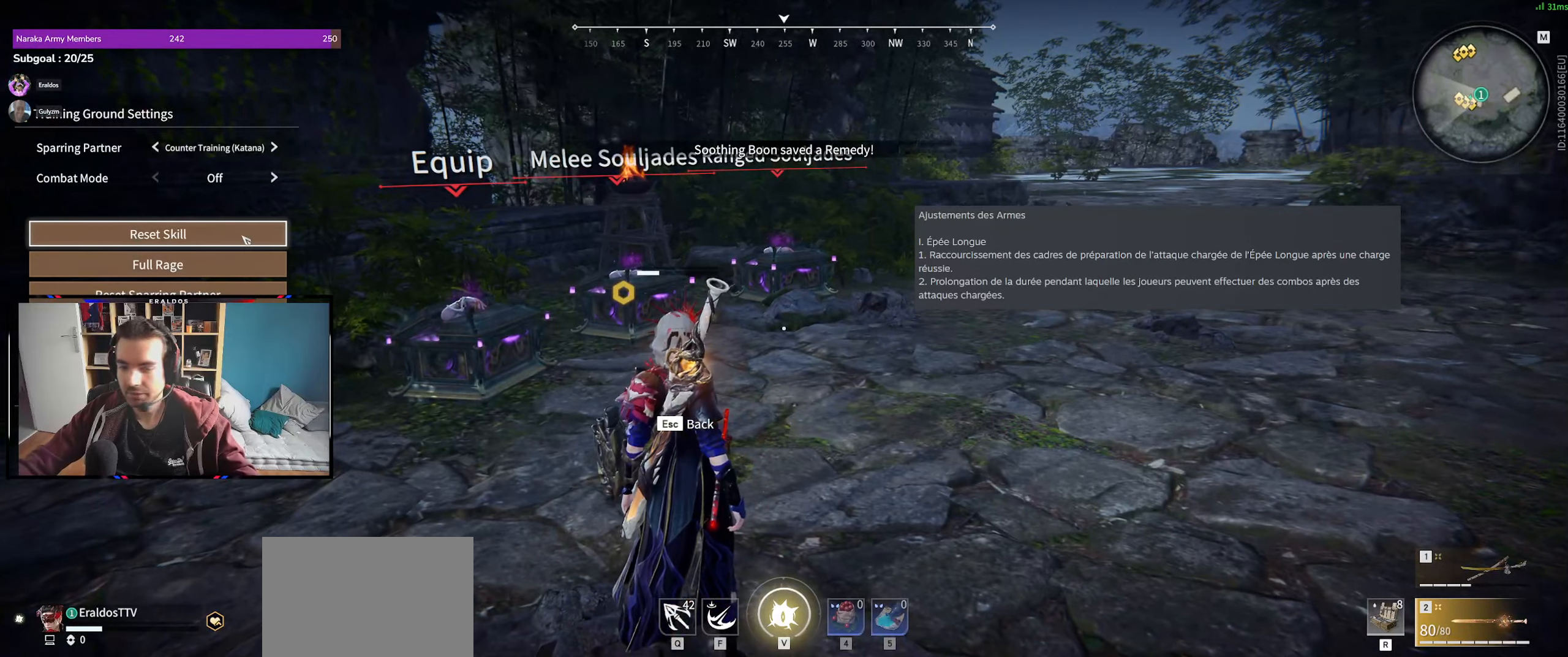
{"keys": [], "mouse": [], "events": [[50, "mouse_left", "up"]]}
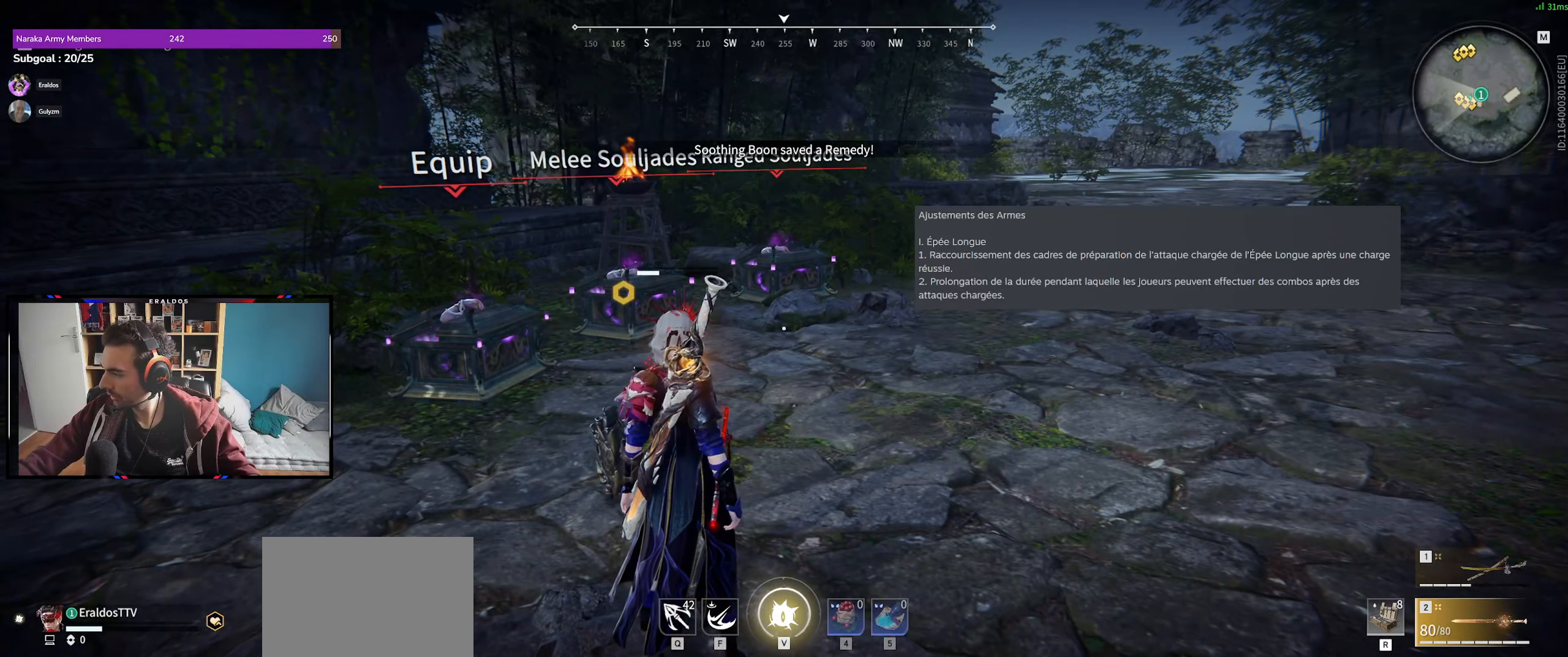
{"keys": [], "mouse": [], "events": []}
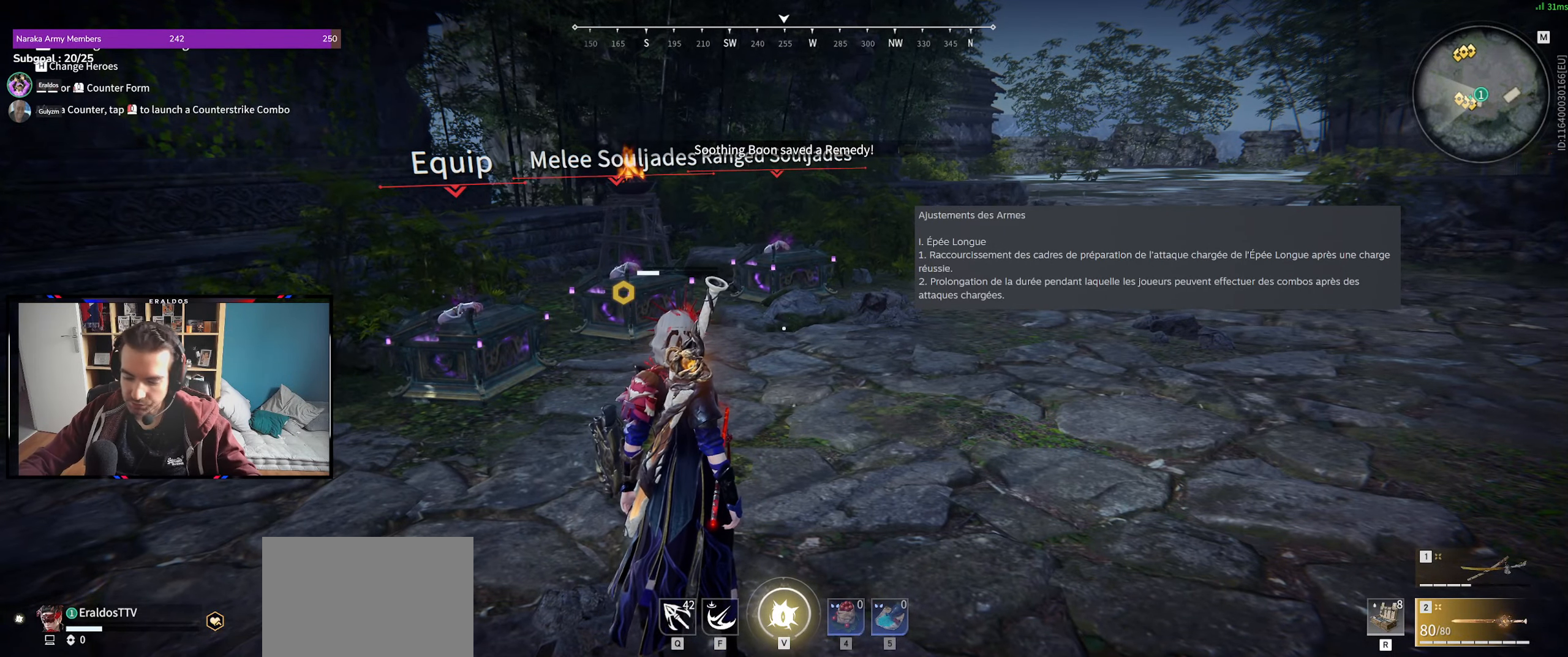
{"keys": [], "mouse": [], "events": []}
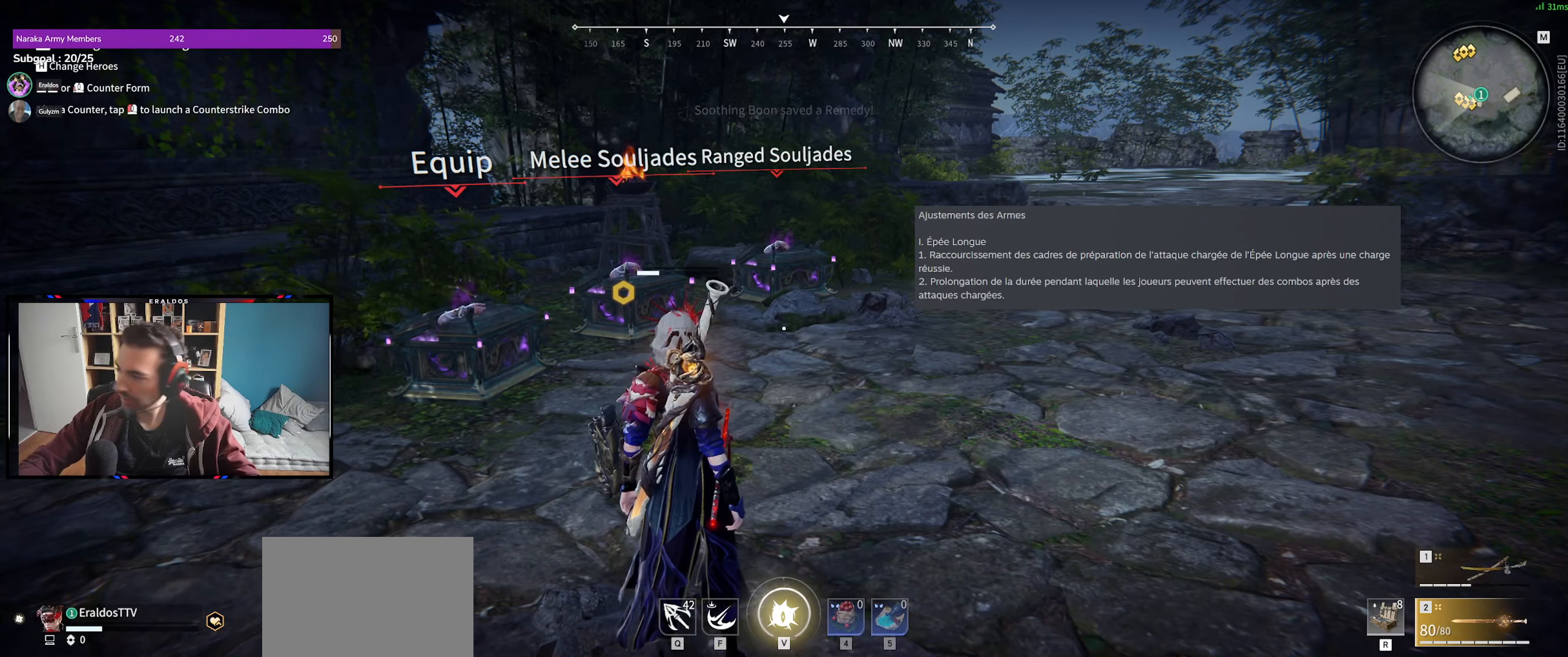
{"keys": [], "mouse": [], "events": []}
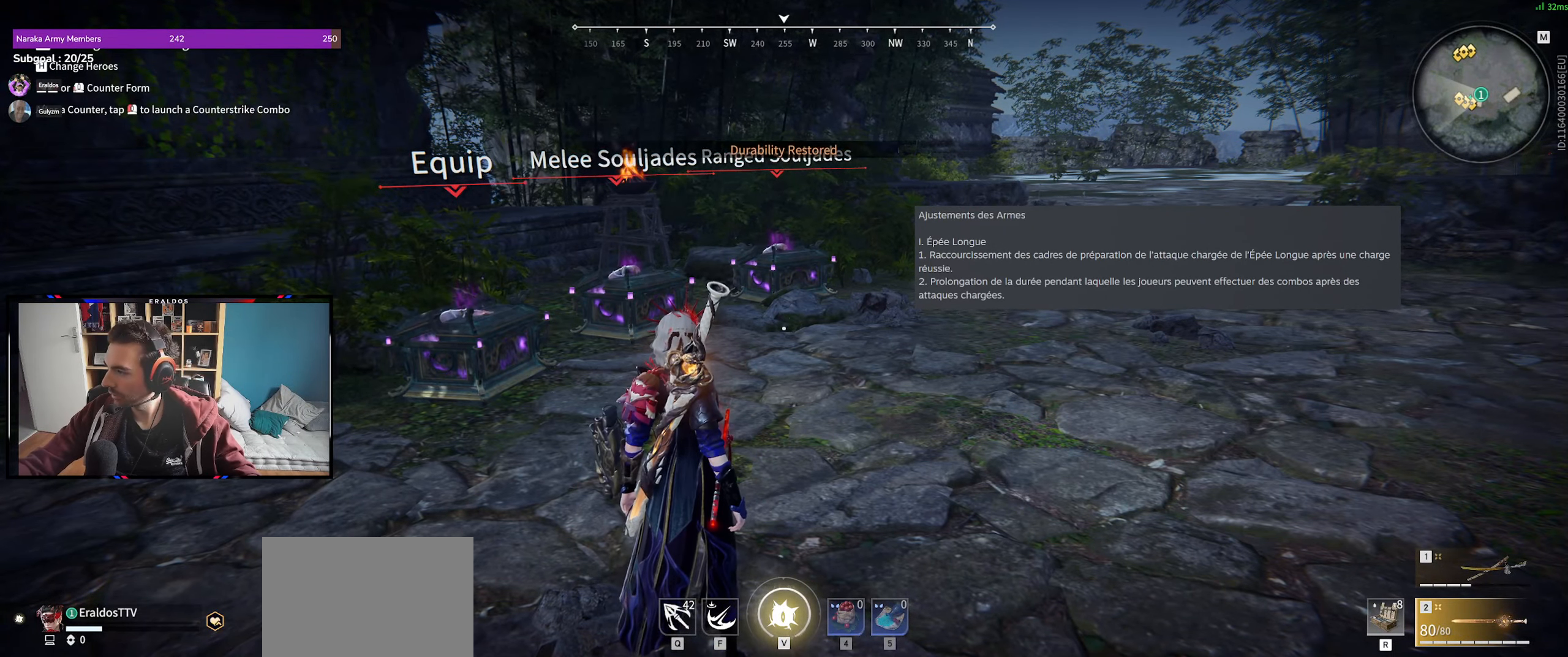
{"keys": [], "mouse": [], "events": [[300, "z", "down"], [483, "z", "up"]]}
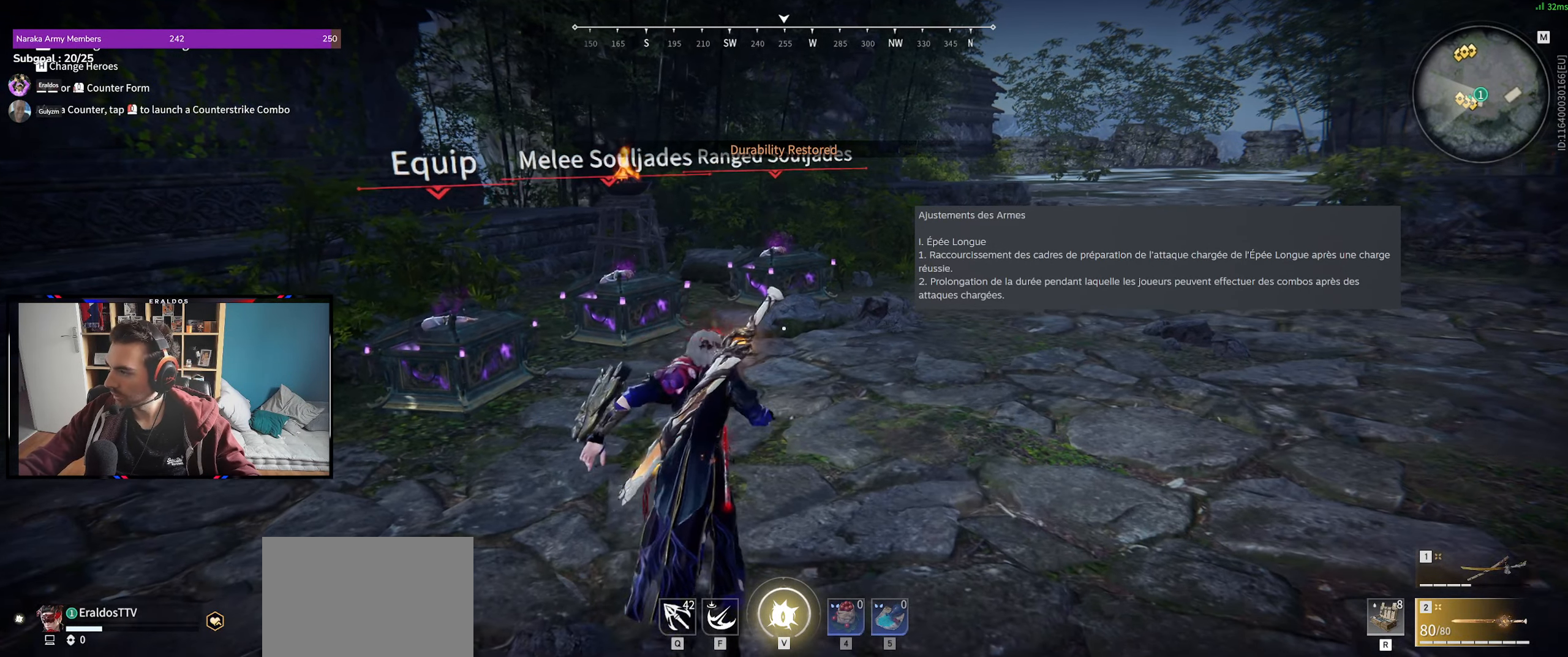
{"keys": [], "mouse": [], "events": []}
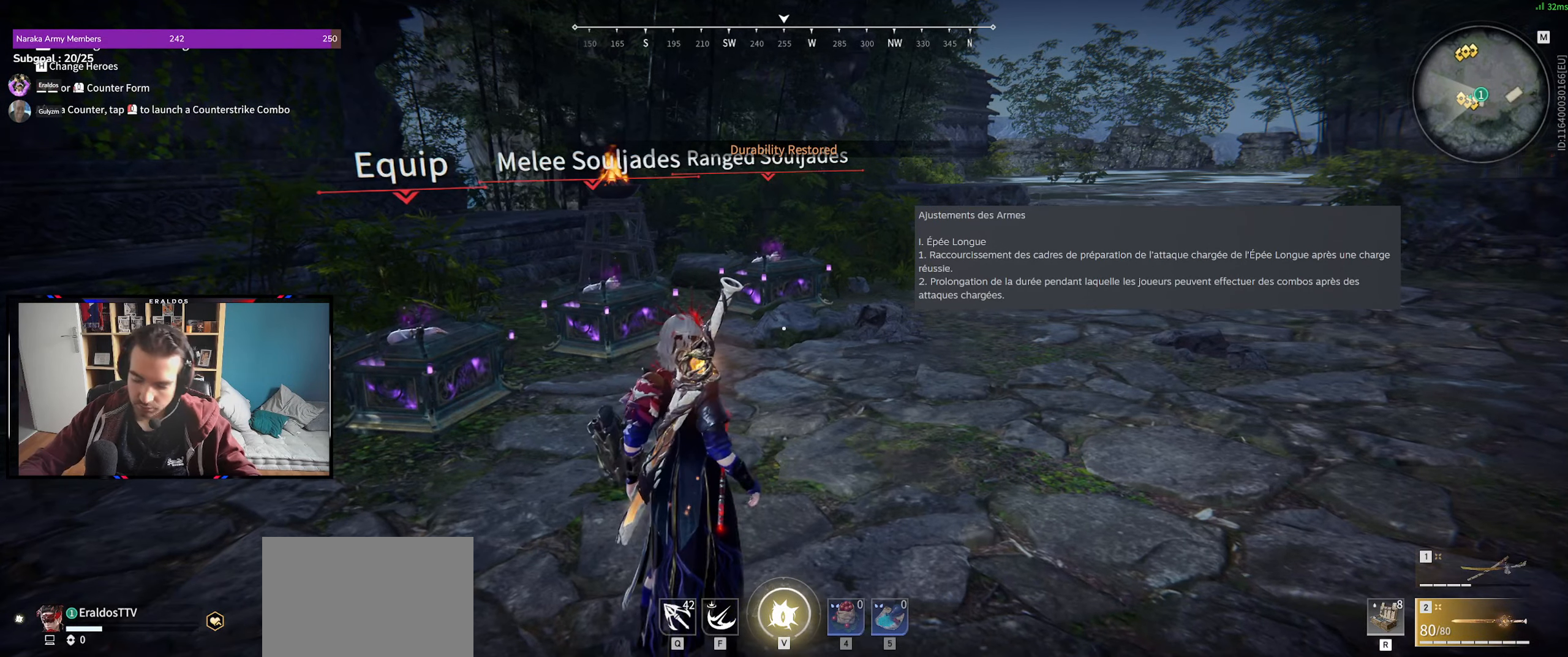
{"keys": [], "mouse": [], "events": []}
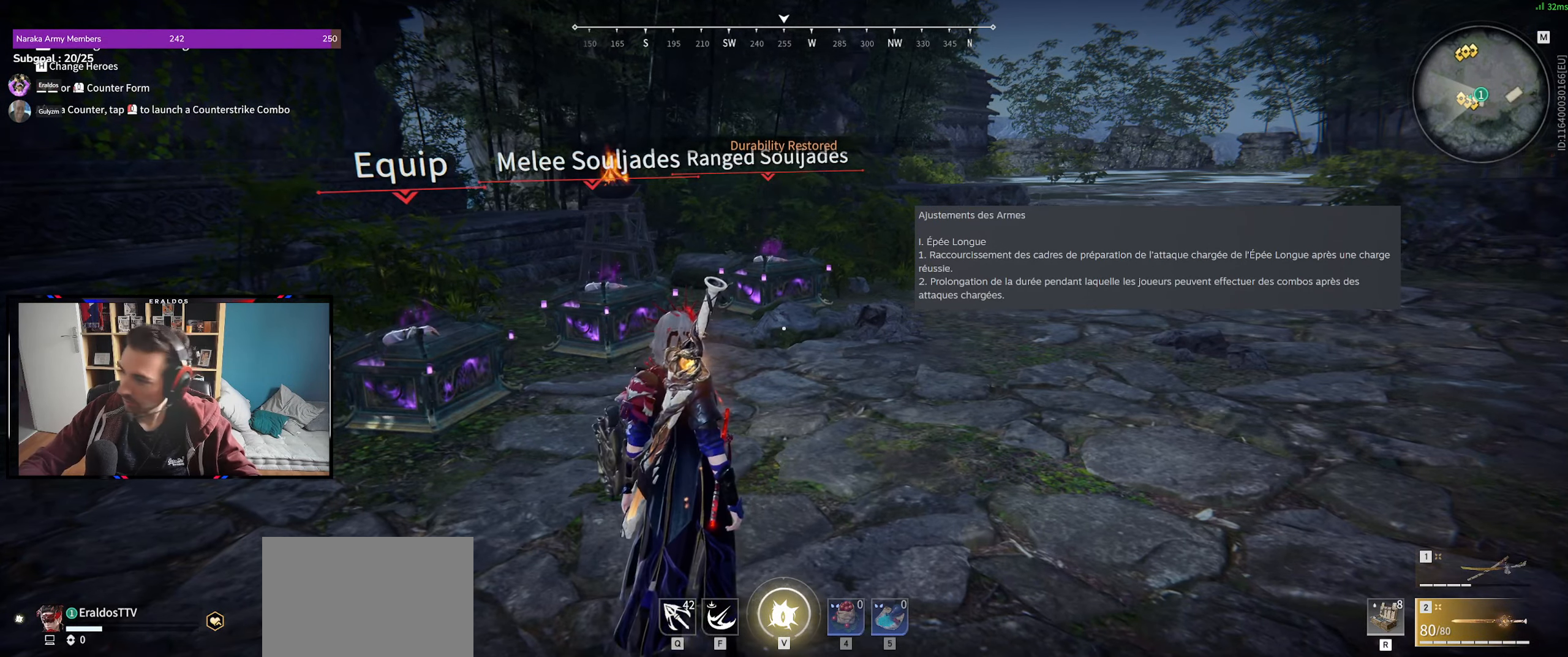
{"keys": [], "mouse": [], "events": []}
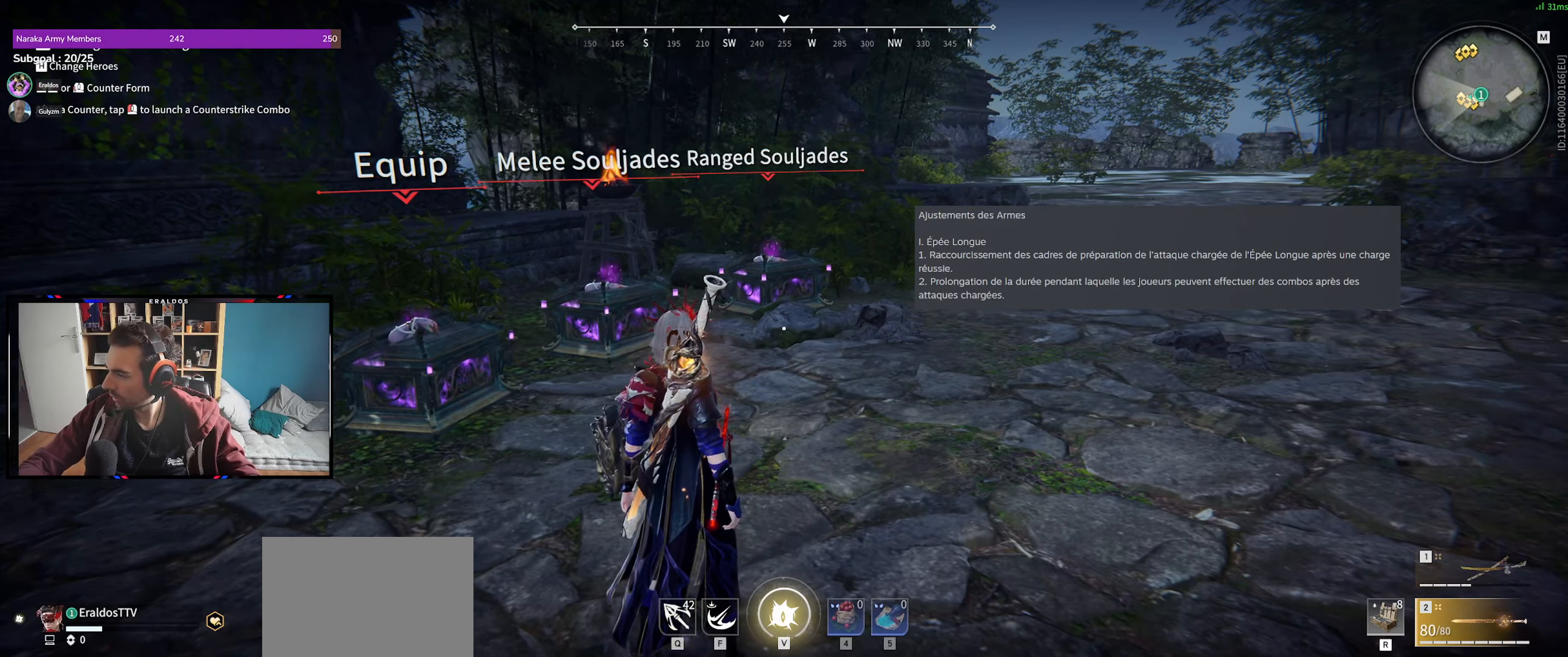
{"keys": [], "mouse": [], "events": []}
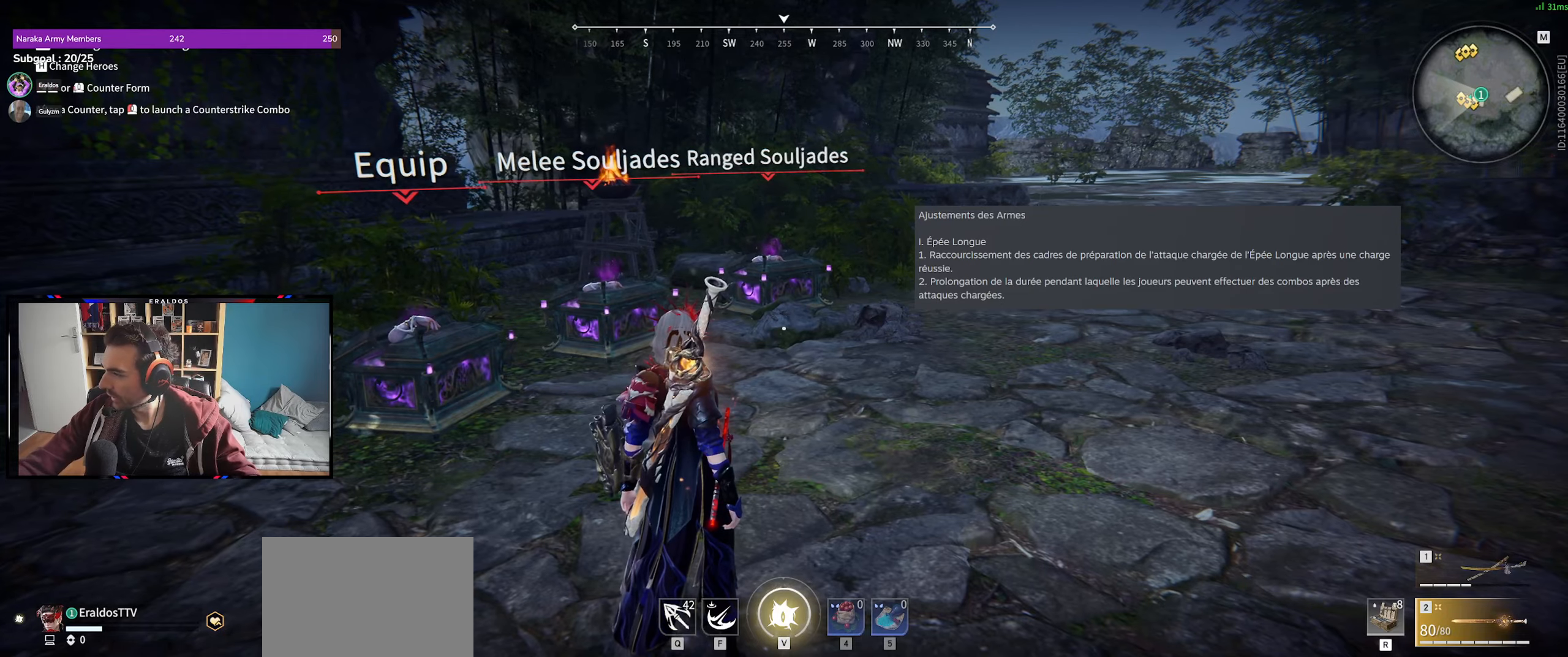
{"keys": [], "mouse": [], "events": []}
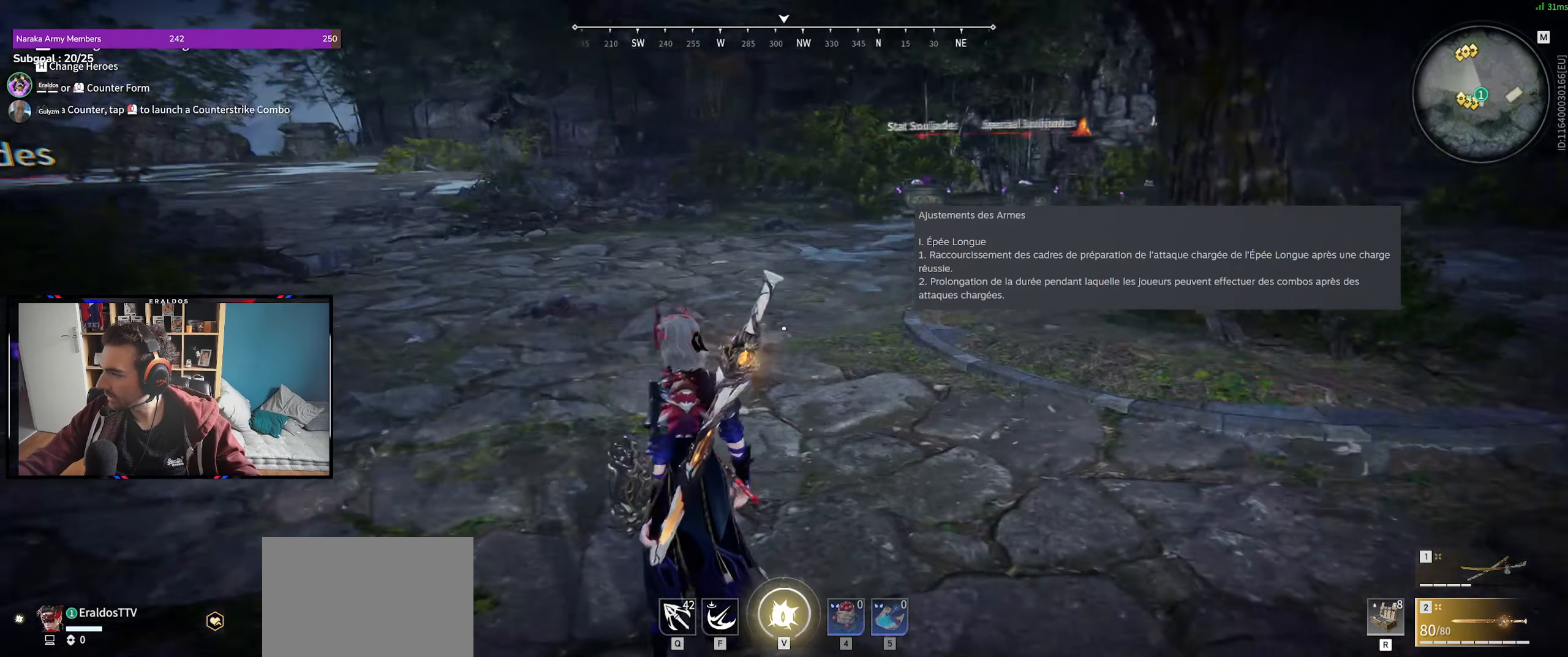
{"keys": [], "mouse": [], "events": [[316, "mouse_left", "down"], [416, "mouse_left", "up"]]}
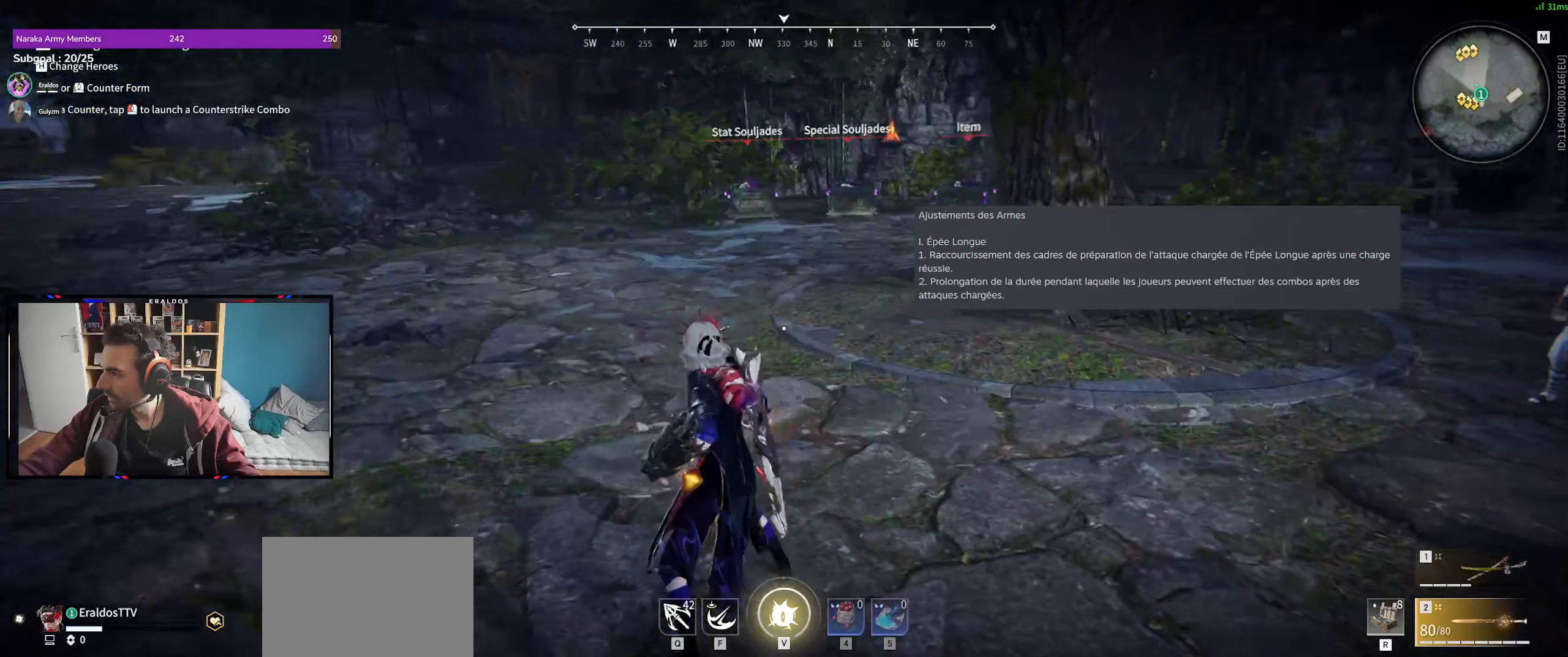
{"keys": ["space"], "mouse": [], "events": [[483, "space", "down"]]}
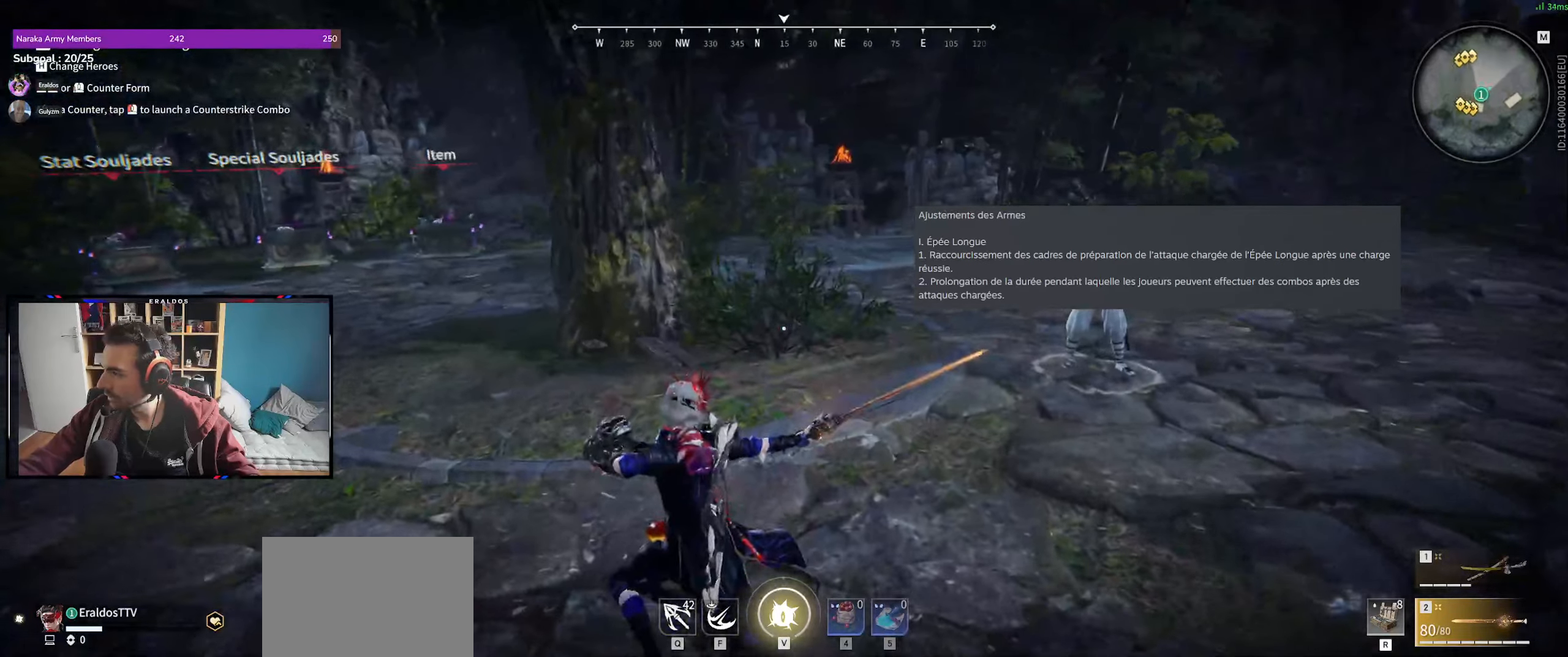
{"keys": [], "mouse": [], "events": [[66, "space", "up"]]}
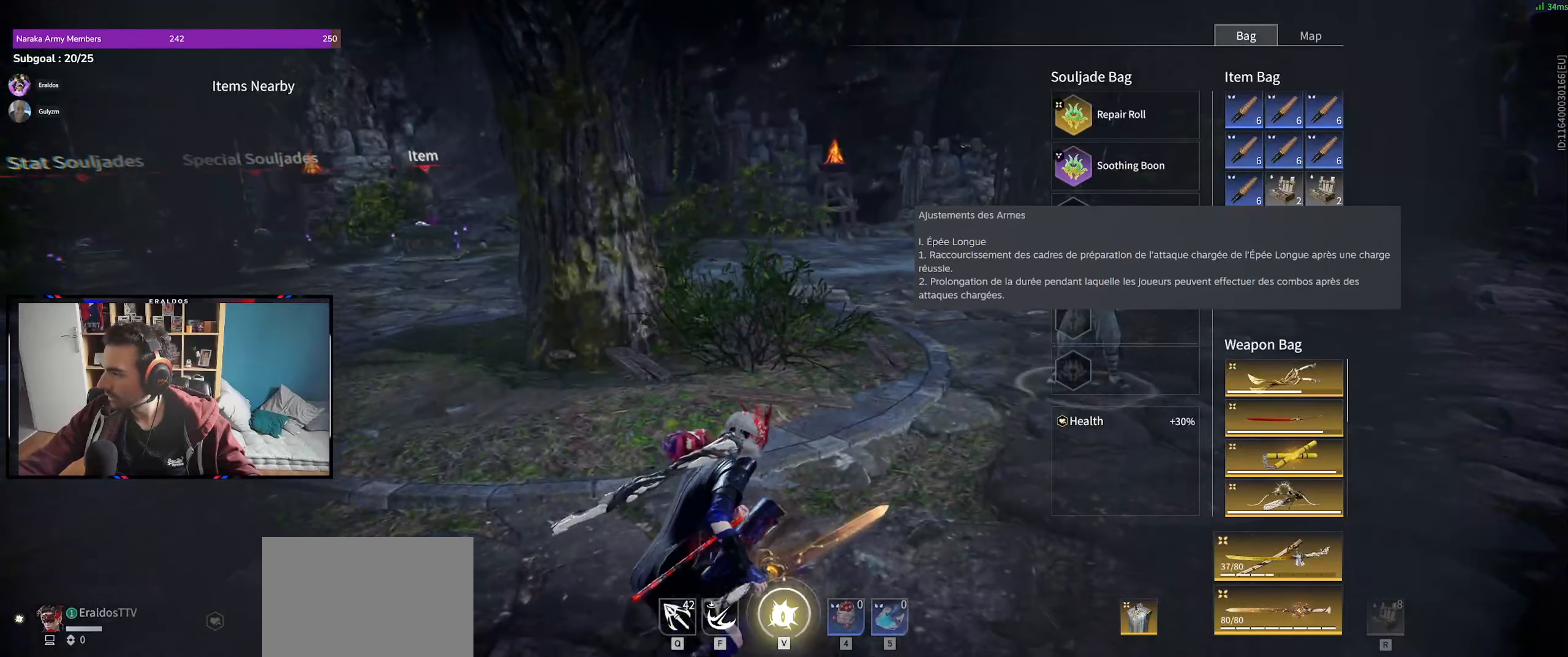
{"keys": [], "mouse": ["left"], "events": [[416, "mouse_left", "down"]]}
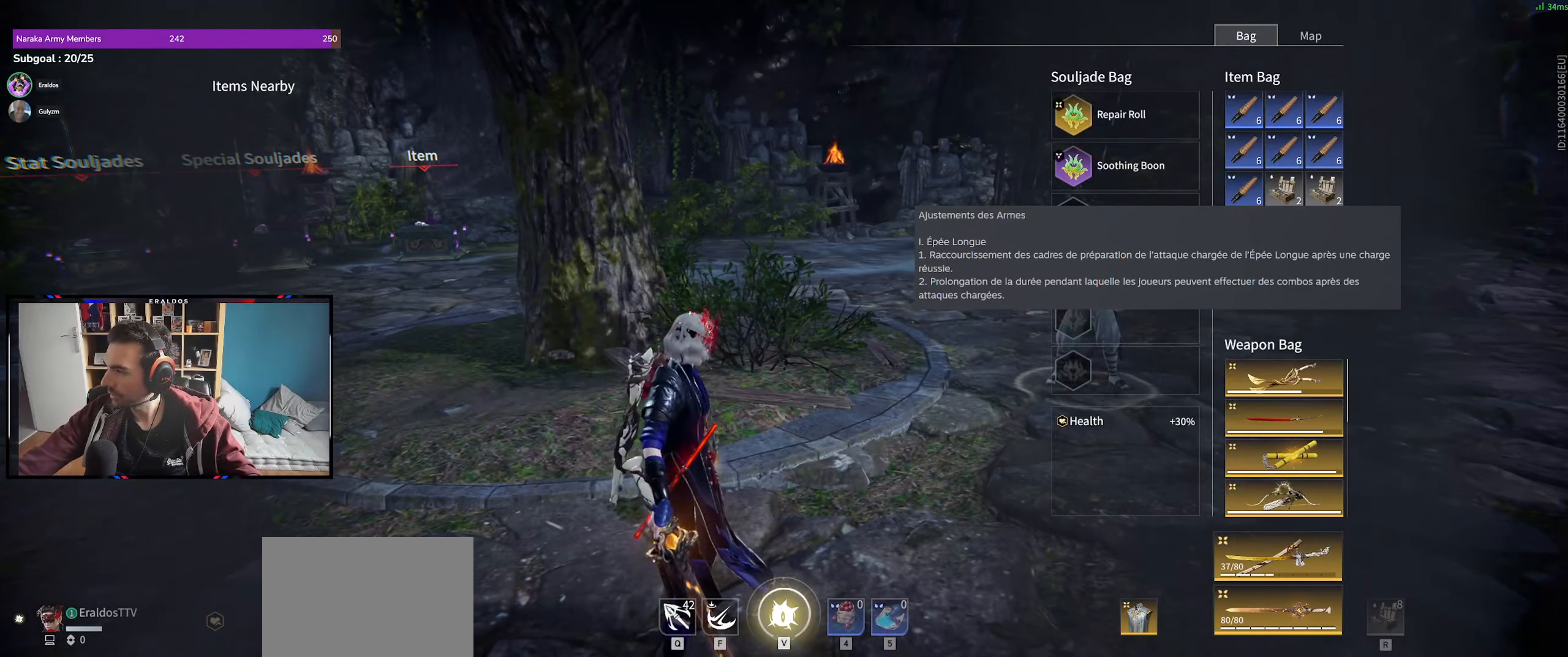
{"keys": [], "mouse": [], "events": [[333, "mouse_left", "up"]]}
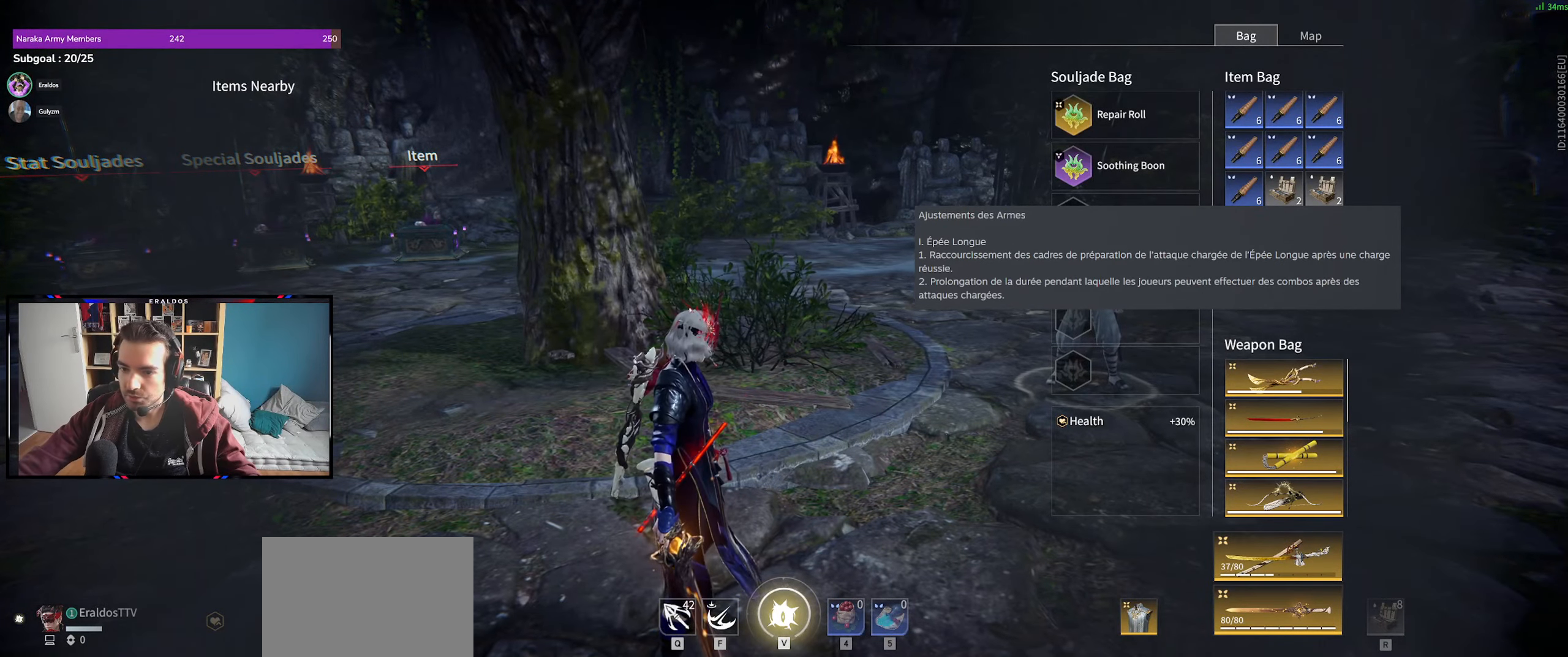
{"keys": [], "mouse": [], "events": []}
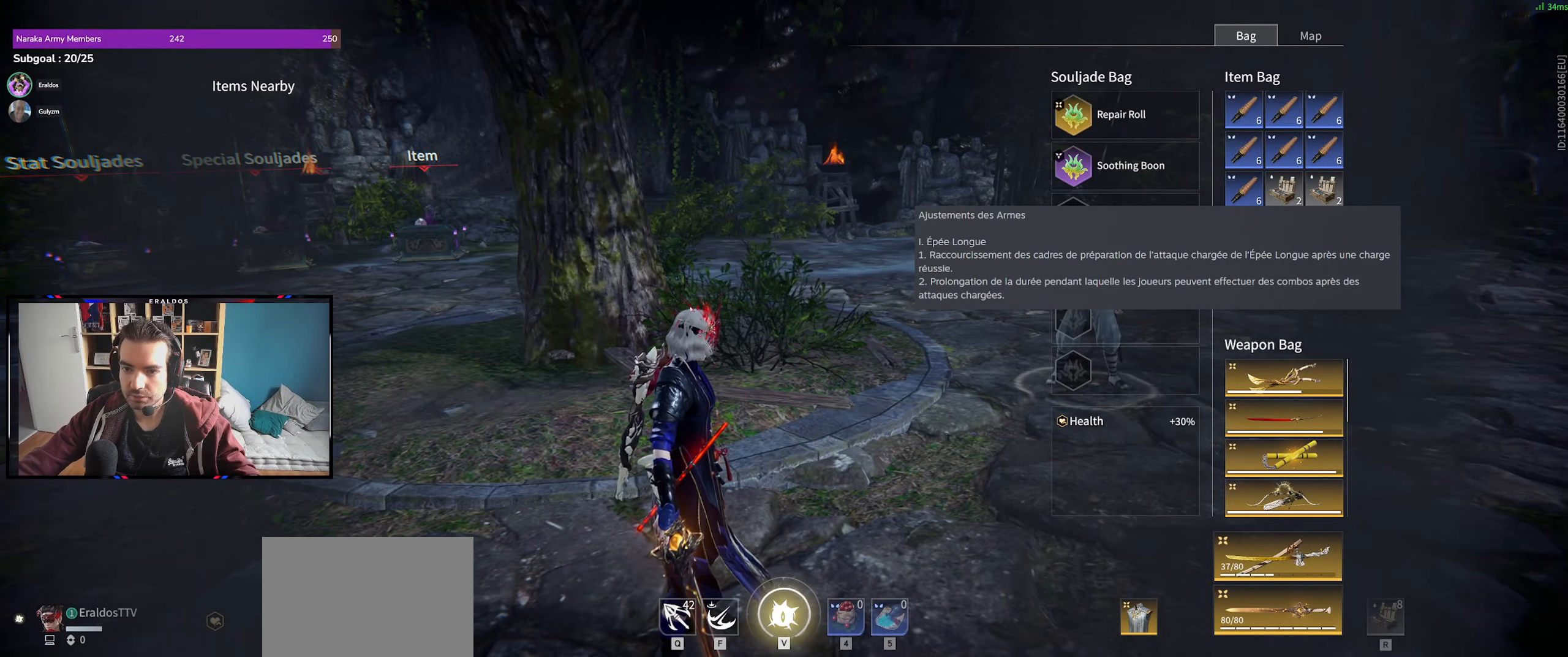
{"keys": [], "mouse": [], "events": []}
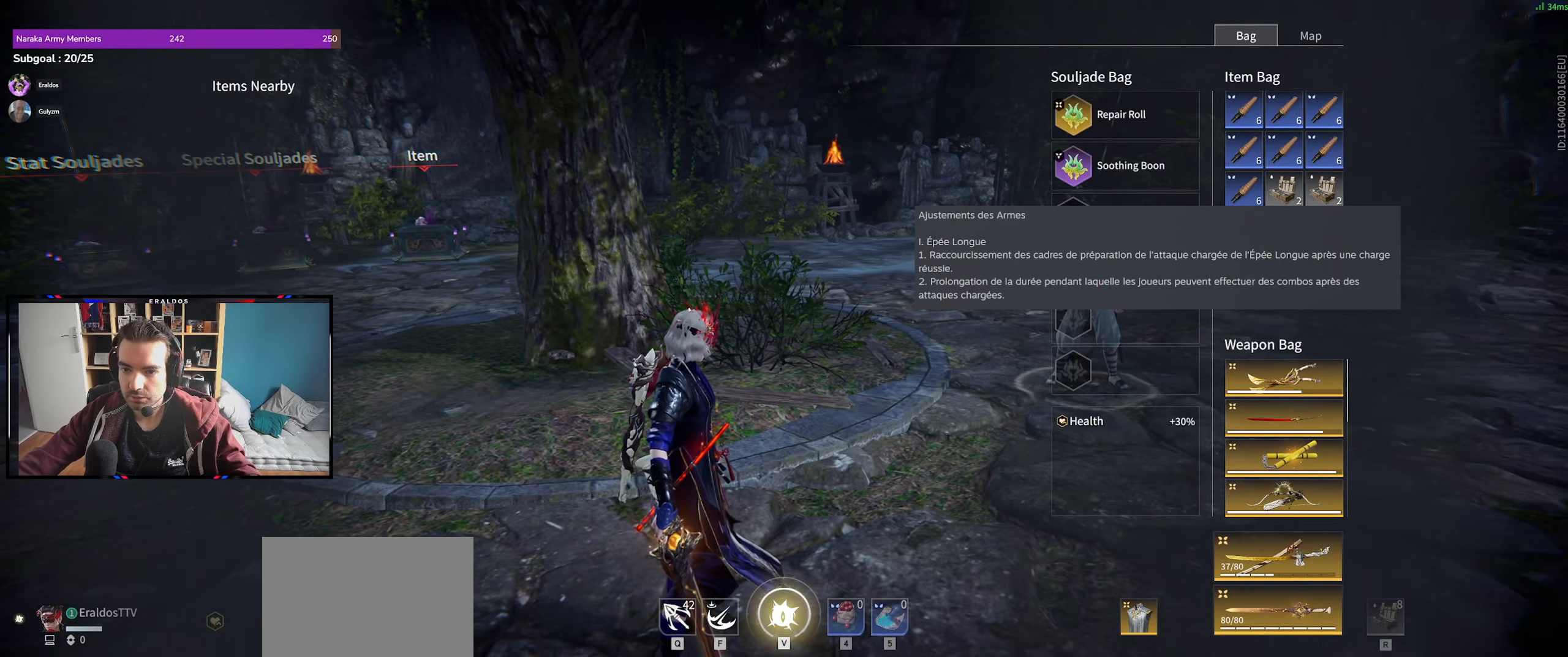
{"keys": [], "mouse": [], "events": []}
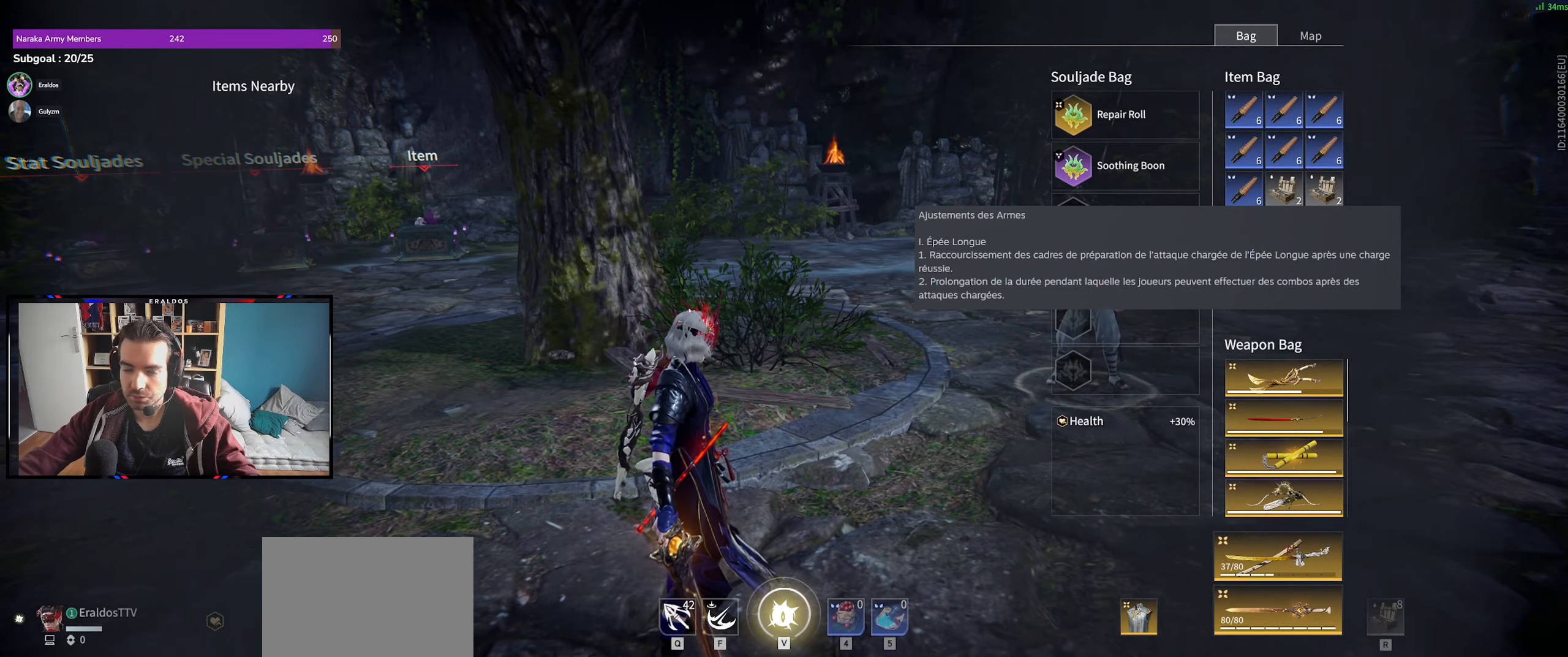
{"keys": [], "mouse": [], "events": [[216, "mouse_left", "down"], [299, "mouse_left", "up"]]}
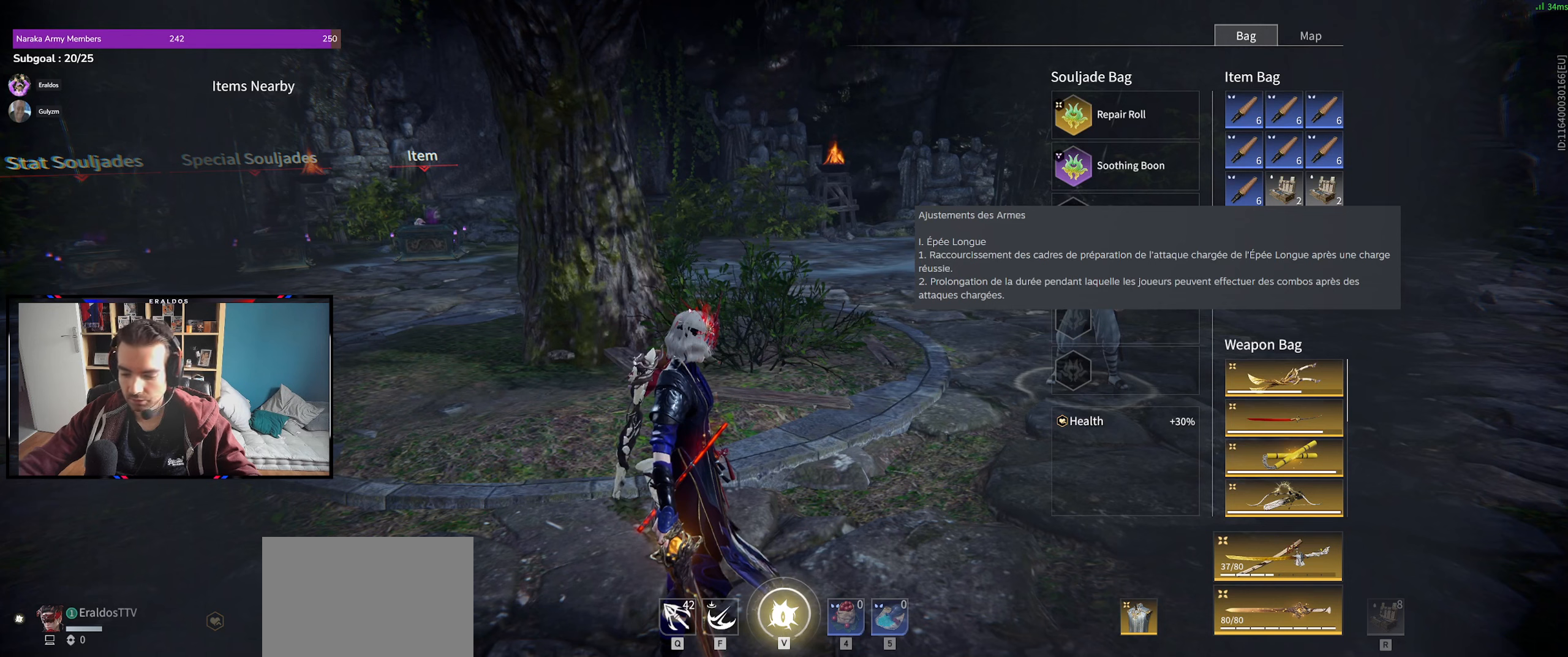
{"keys": [], "mouse": [], "events": []}
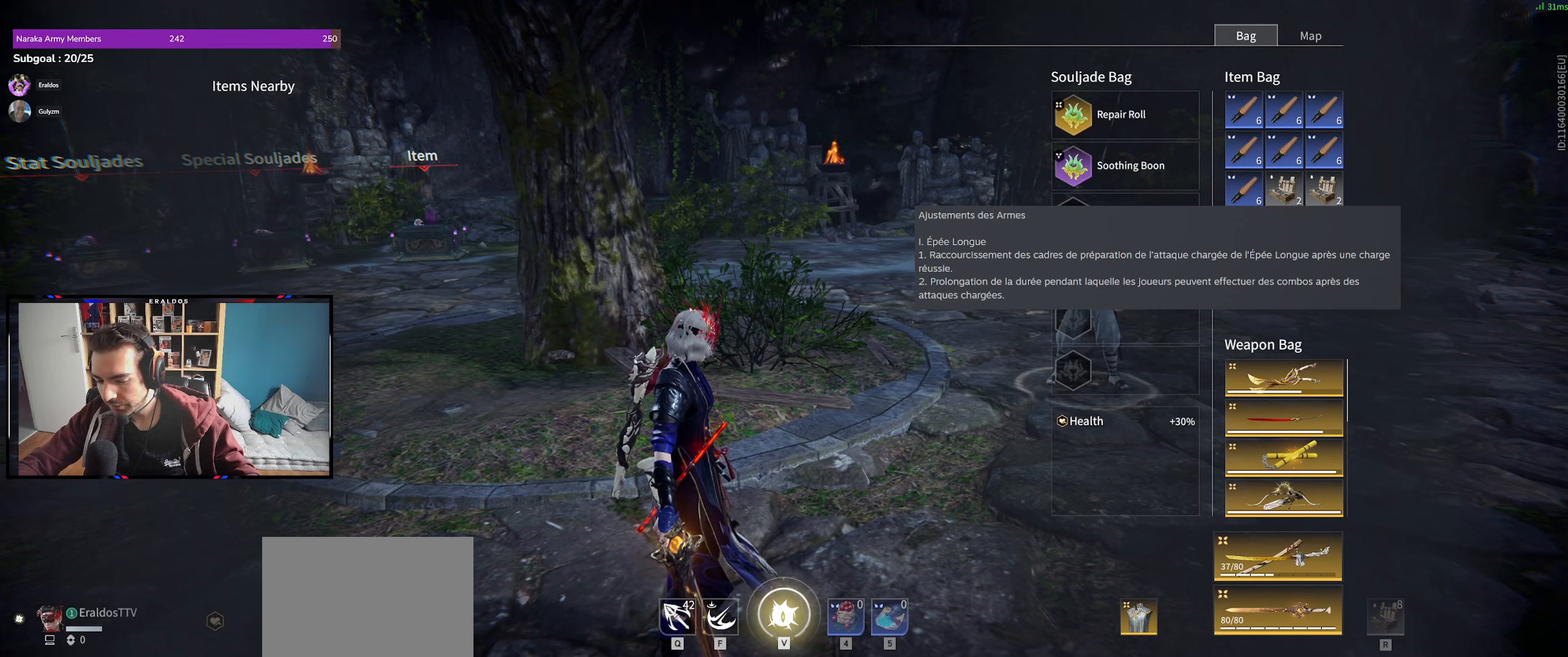
{"keys": [], "mouse": [], "events": []}
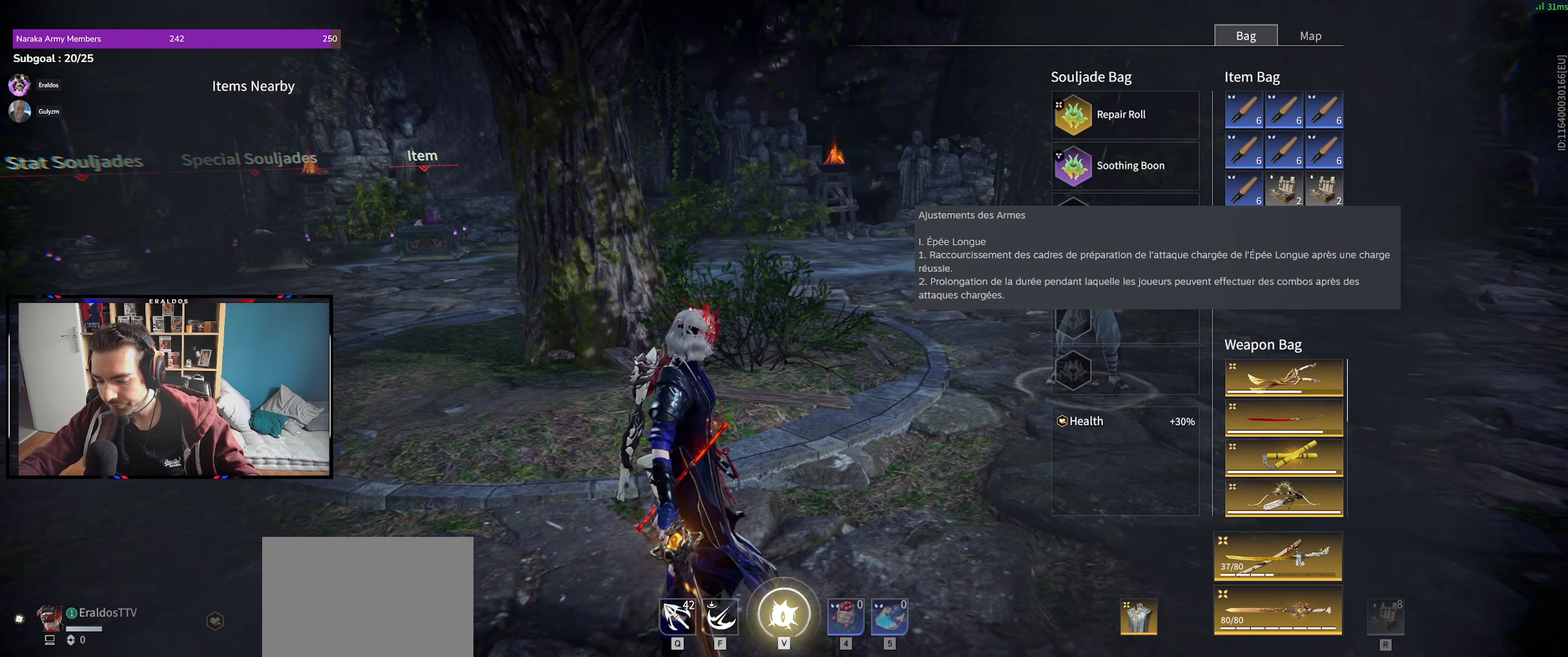
{"keys": [], "mouse": [], "events": []}
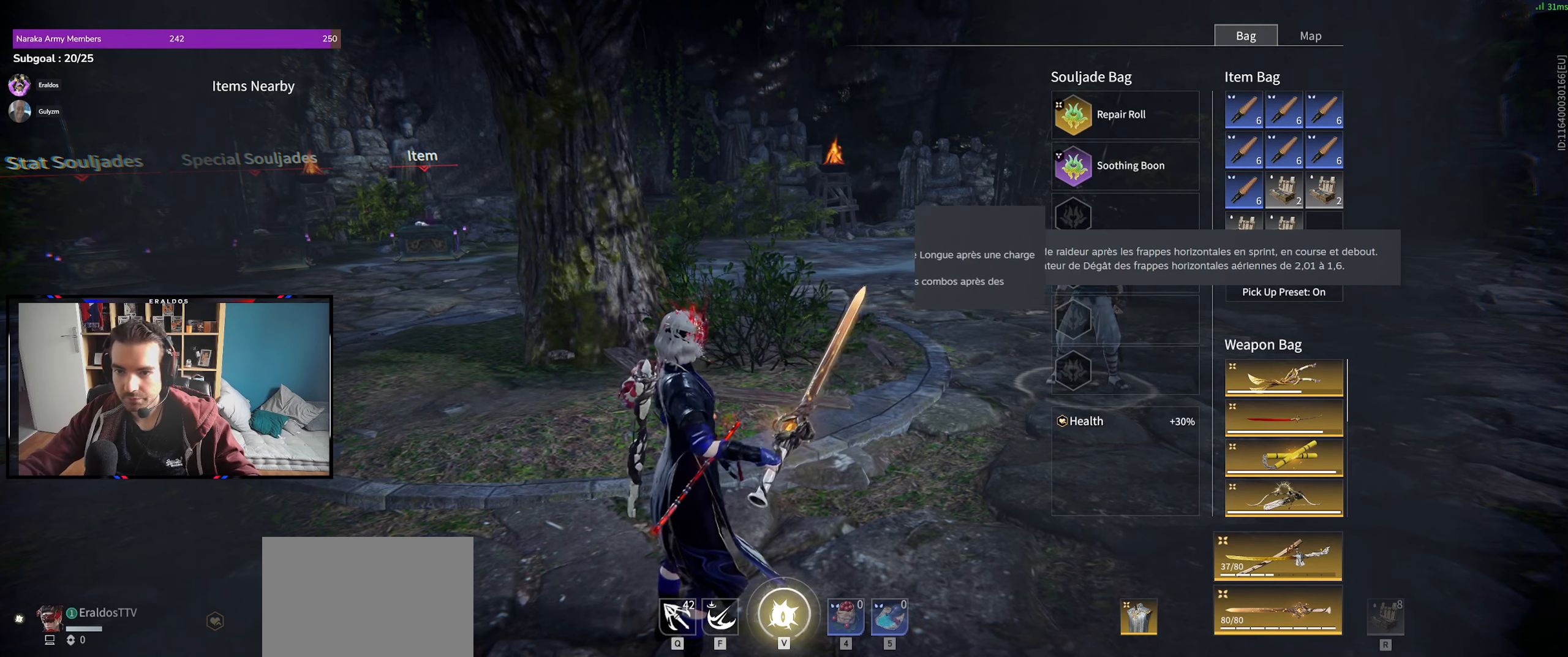
{"keys": [], "mouse": [], "events": []}
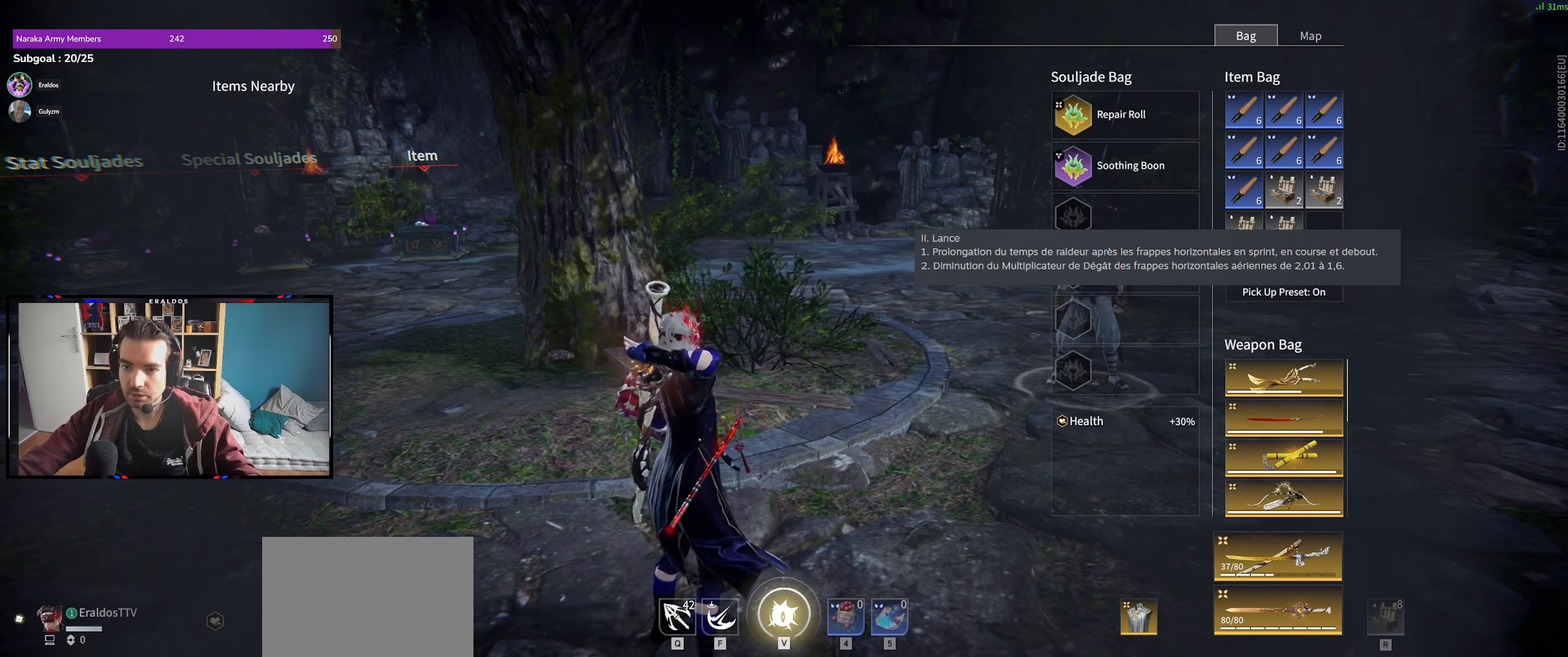
{"keys": [], "mouse": ["left"], "events": [[216, "mouse_left", "down"]]}